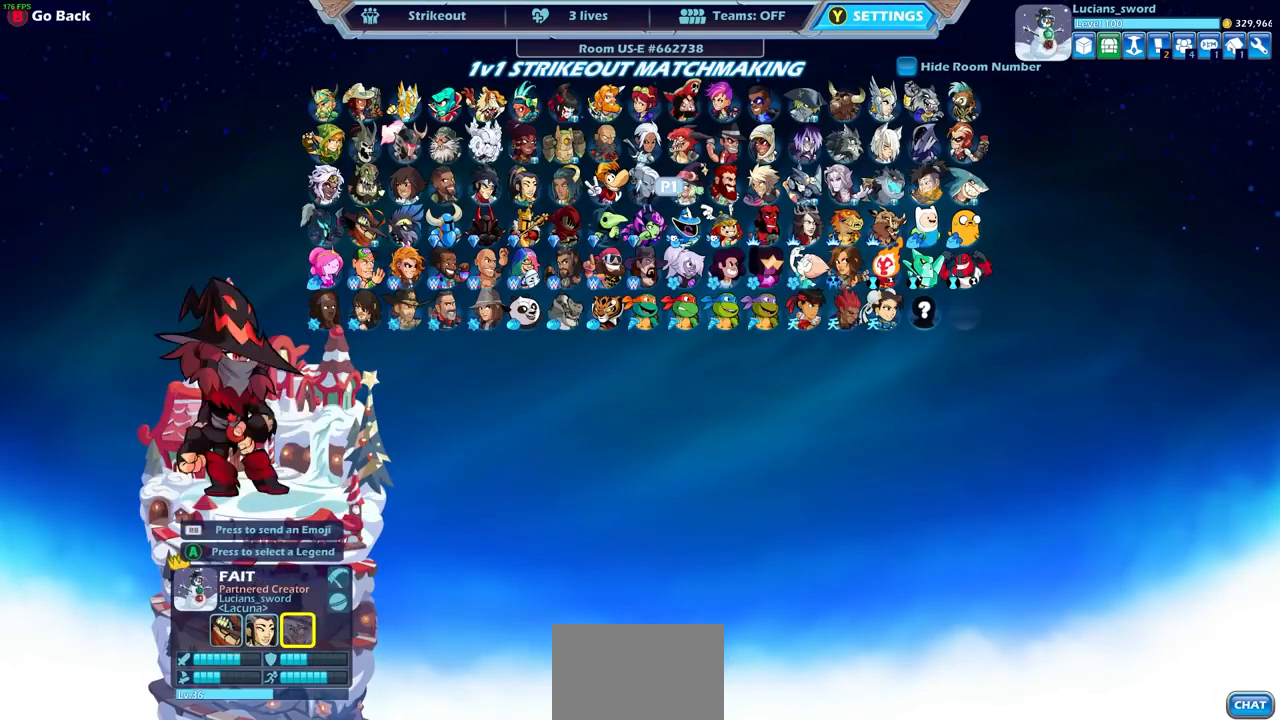
Gameplay with a controller (PlayStation layout); each line is a JSON object with the inputs held at the frame after it (dt_ms = milliseconds from this image to that frame). "events" lists button and stick changes between this image and that frame as [ms after this image, input, new state], when the widget could be followed in between.
{"dt_ms": 500, "buttons": ["DPAD_RIGHT"], "left_stick": "center", "right_stick": "center", "events": [[100, "DPAD_RIGHT", "up"], [133, "DPAD_RIGHT", "down"], [267, "DPAD_RIGHT", "up"], [300, "DPAD_RIGHT", "down"], [467, "DPAD_RIGHT", "up"], [500, "DPAD_RIGHT", "down"]]}
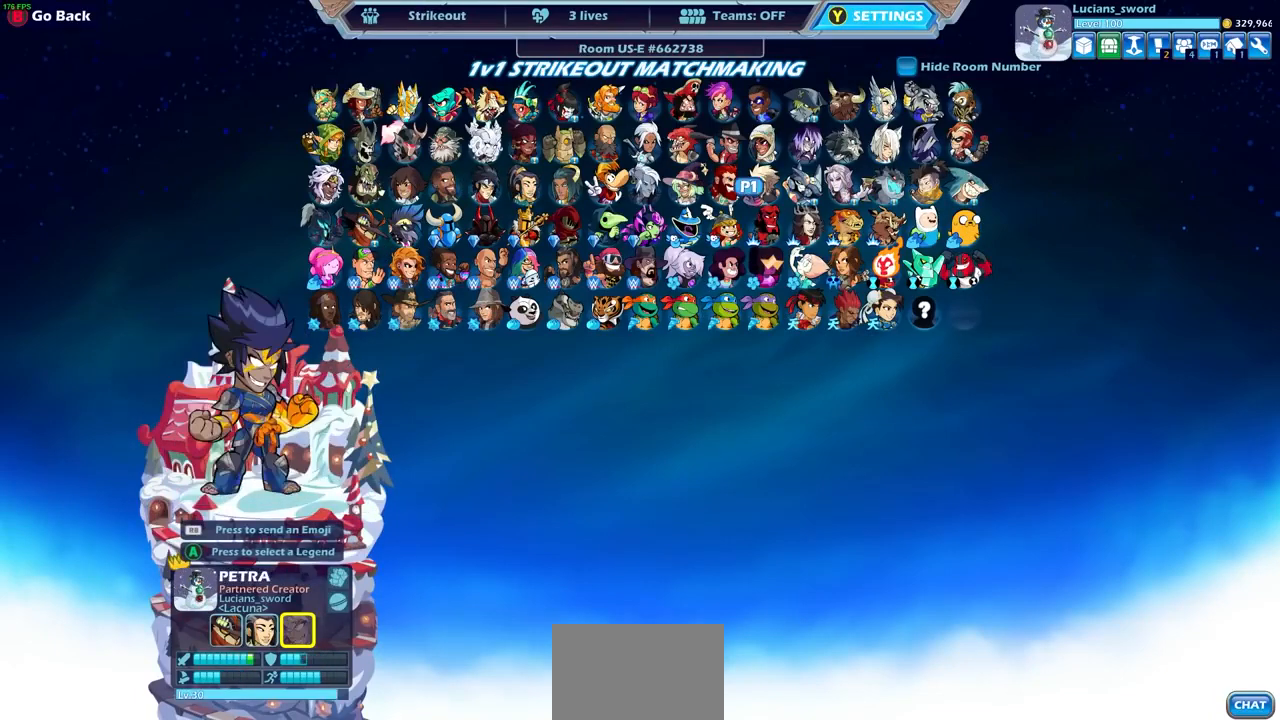
{"dt_ms": 500, "buttons": ["DPAD_UP"], "left_stick": "center", "right_stick": "center", "events": [[100, "DPAD_RIGHT", "up"], [267, "DPAD_UP", "down"], [367, "DPAD_UP", "up"], [433, "DPAD_UP", "down"]]}
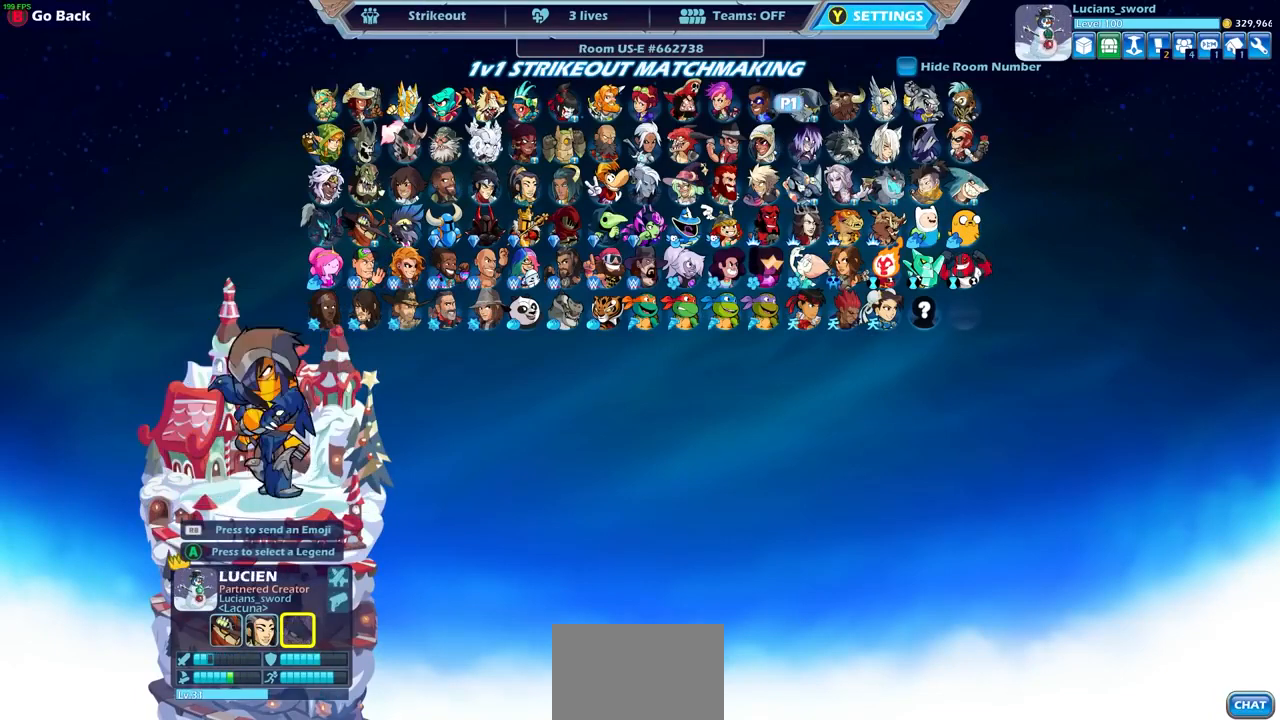
{"dt_ms": 500, "buttons": [], "left_stick": "center", "right_stick": "center", "events": [[33, "DPAD_UP", "up"], [133, "CROSS", "down"], [200, "CROSS", "up"]]}
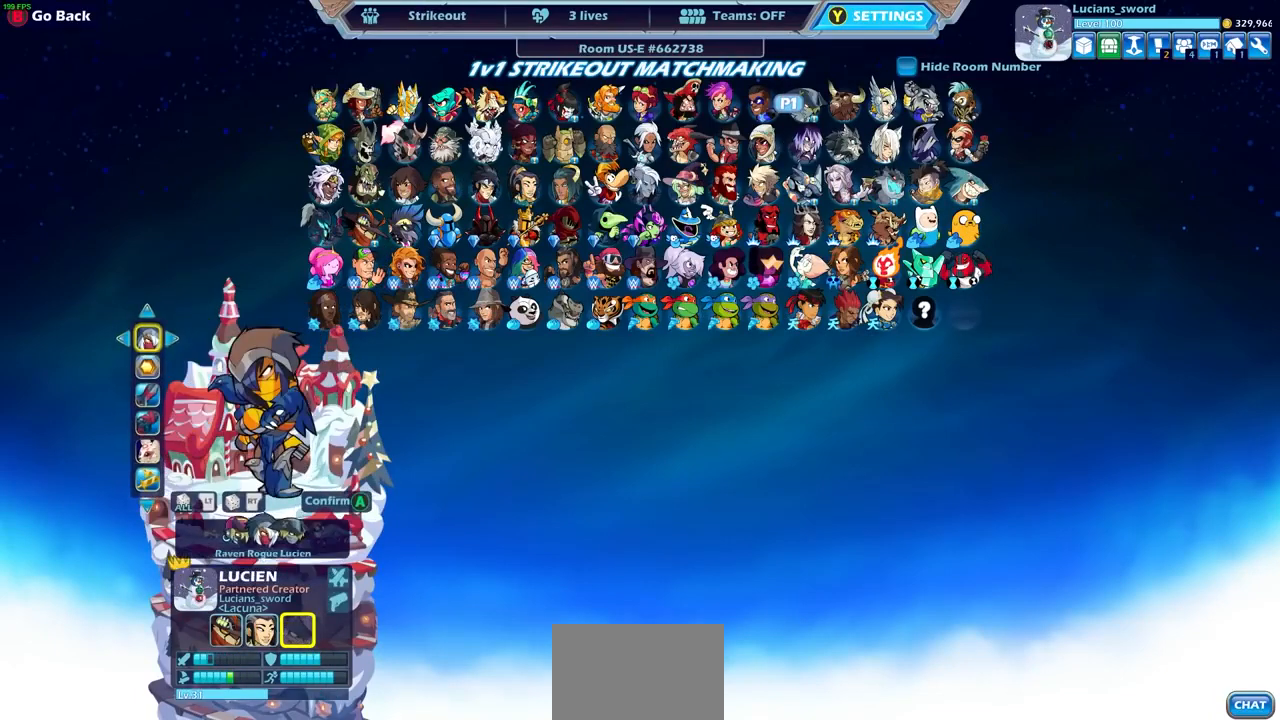
{"dt_ms": 500, "buttons": [], "left_stick": "center", "right_stick": "center", "events": [[133, "DPAD_DOWN", "down"], [233, "DPAD_DOWN", "up"], [433, "DPAD_LEFT", "down"], [500, "DPAD_LEFT", "up"]]}
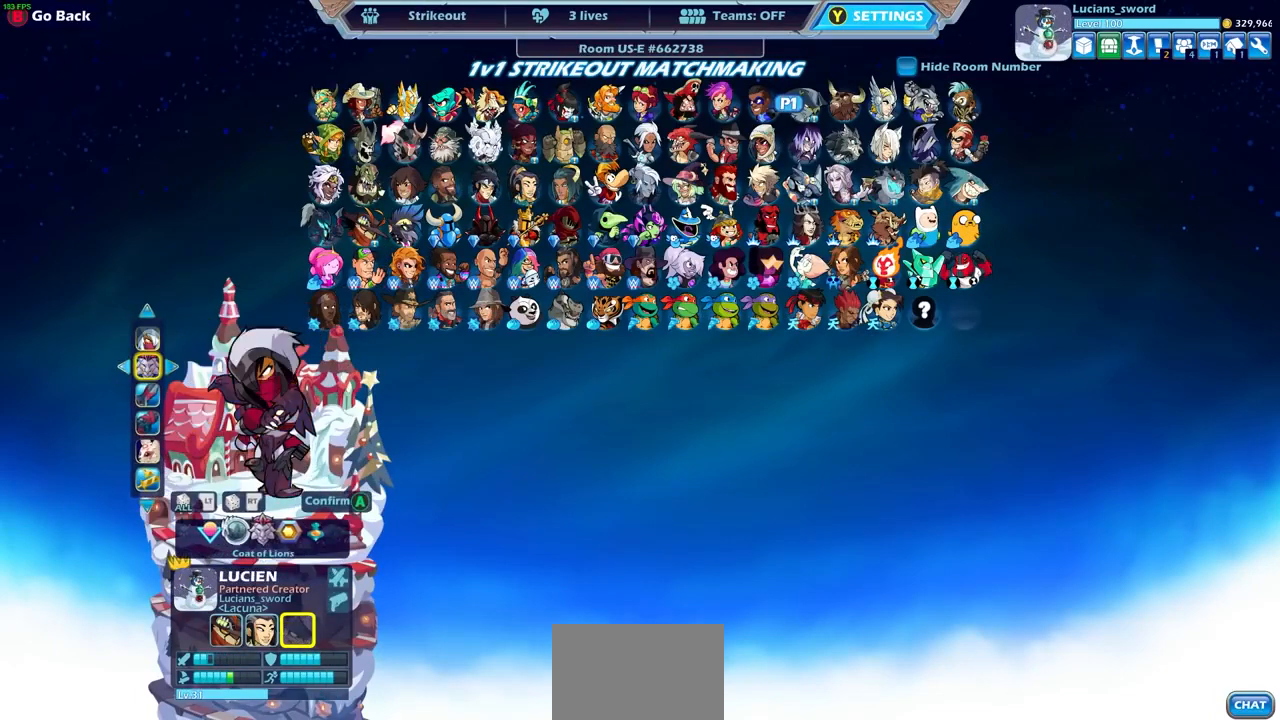
{"dt_ms": 500, "buttons": [], "left_stick": "center", "right_stick": "center", "events": []}
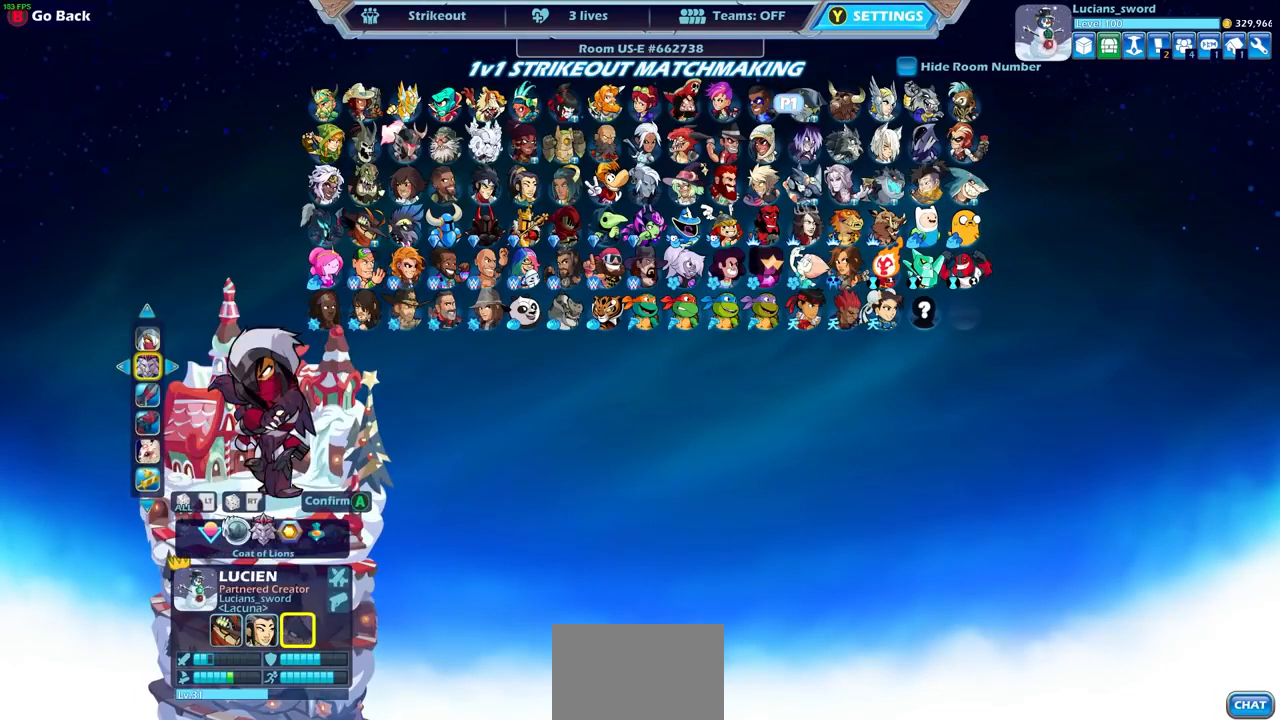
{"dt_ms": 500, "buttons": [], "left_stick": "center", "right_stick": "center", "events": [[200, "CROSS", "down"], [267, "CROSS", "up"], [400, "CROSS", "down"], [467, "CROSS", "up"]]}
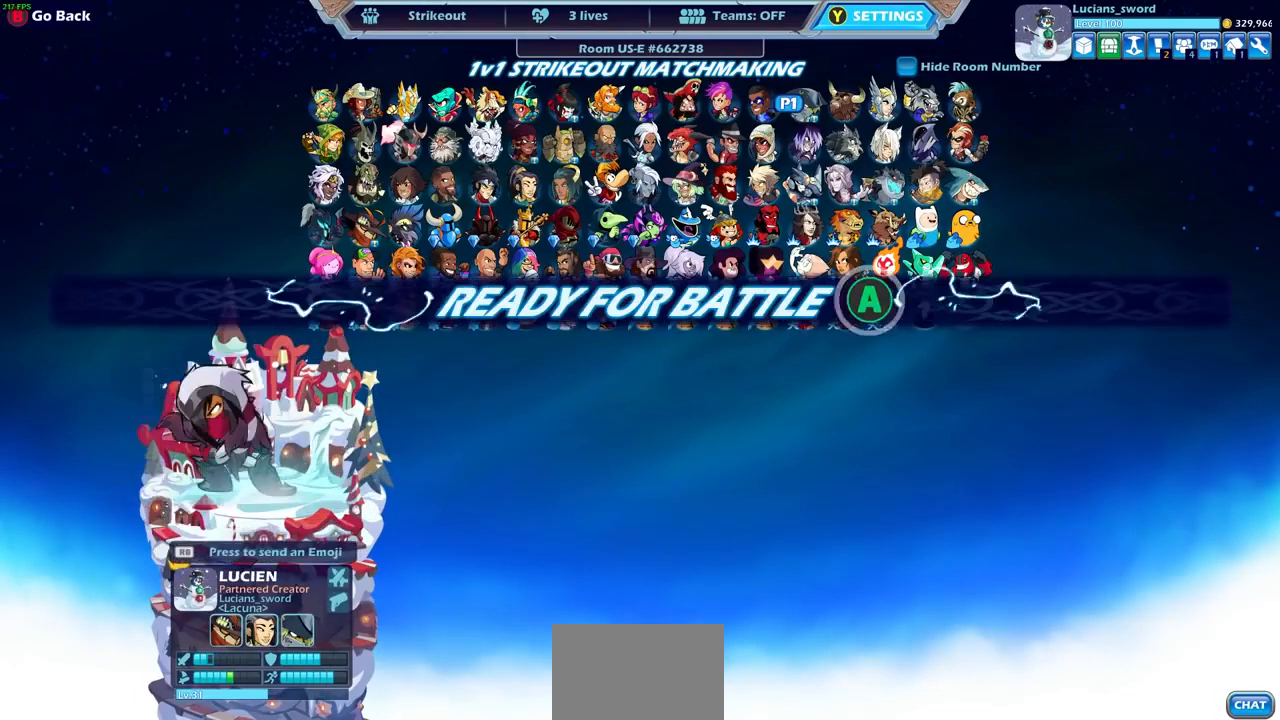
{"dt_ms": 500, "buttons": [], "left_stick": "center", "right_stick": "center", "events": [[67, "CROSS", "down"], [167, "CROSS", "up"], [267, "CROSS", "down"], [333, "CROSS", "up"], [433, "CROSS", "down"], [500, "CROSS", "up"]]}
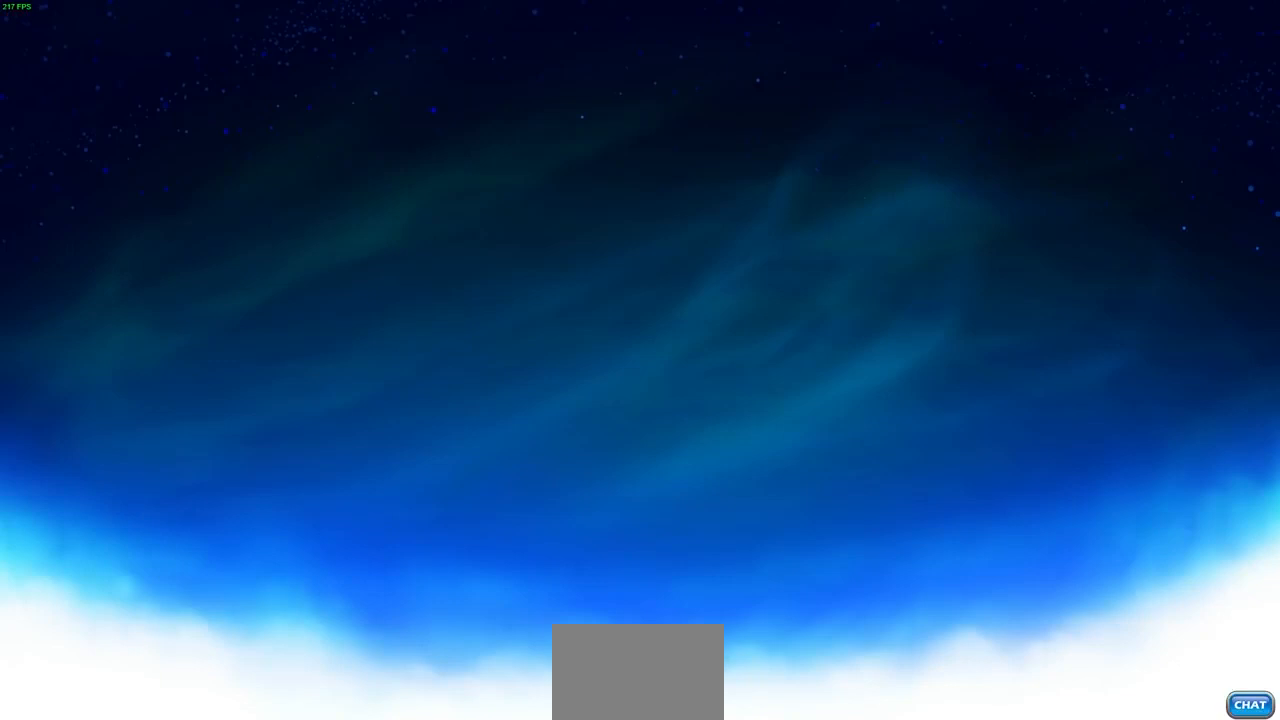
{"dt_ms": 500, "buttons": [], "left_stick": "center", "right_stick": "center", "events": []}
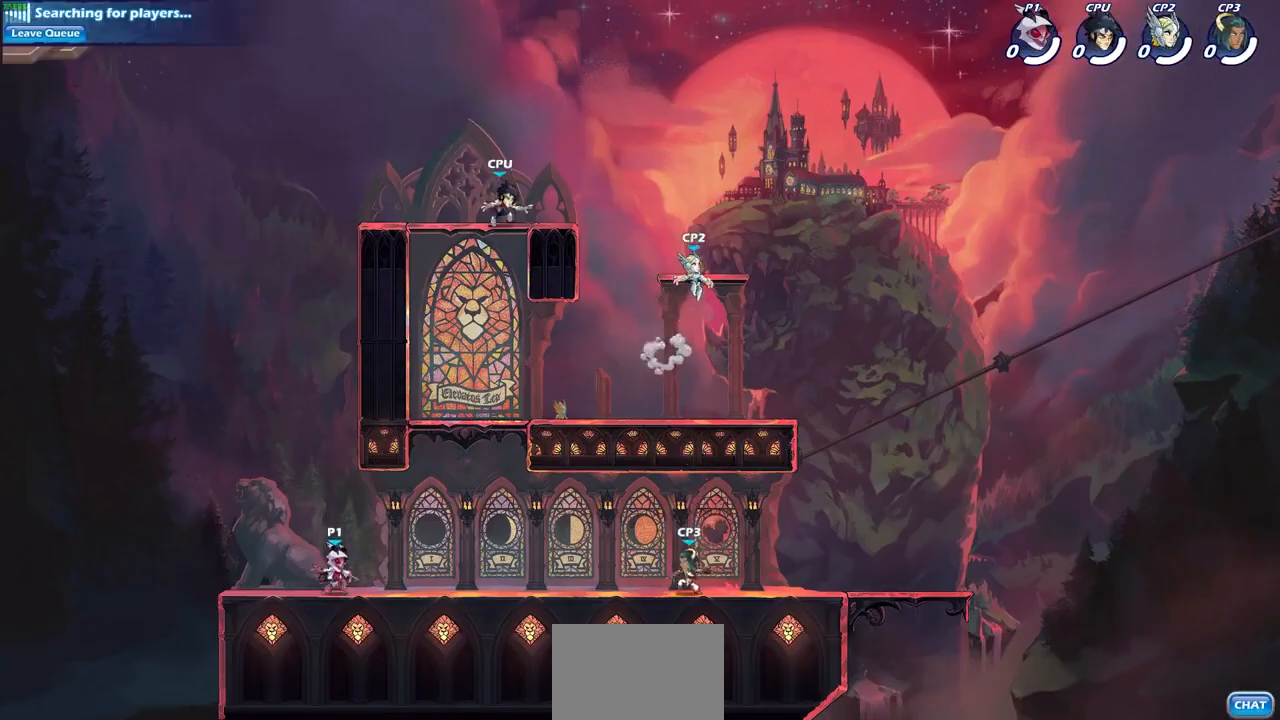
{"dt_ms": 500, "buttons": [], "left_stick": "up-right", "right_stick": "center", "events": [[100, "left_stick", "left"], [300, "R2", "down"], [367, "CROSS", "down"], [500, "CROSS", "up"], [500, "R2", "up"], [500, "left_stick", "up-right"]]}
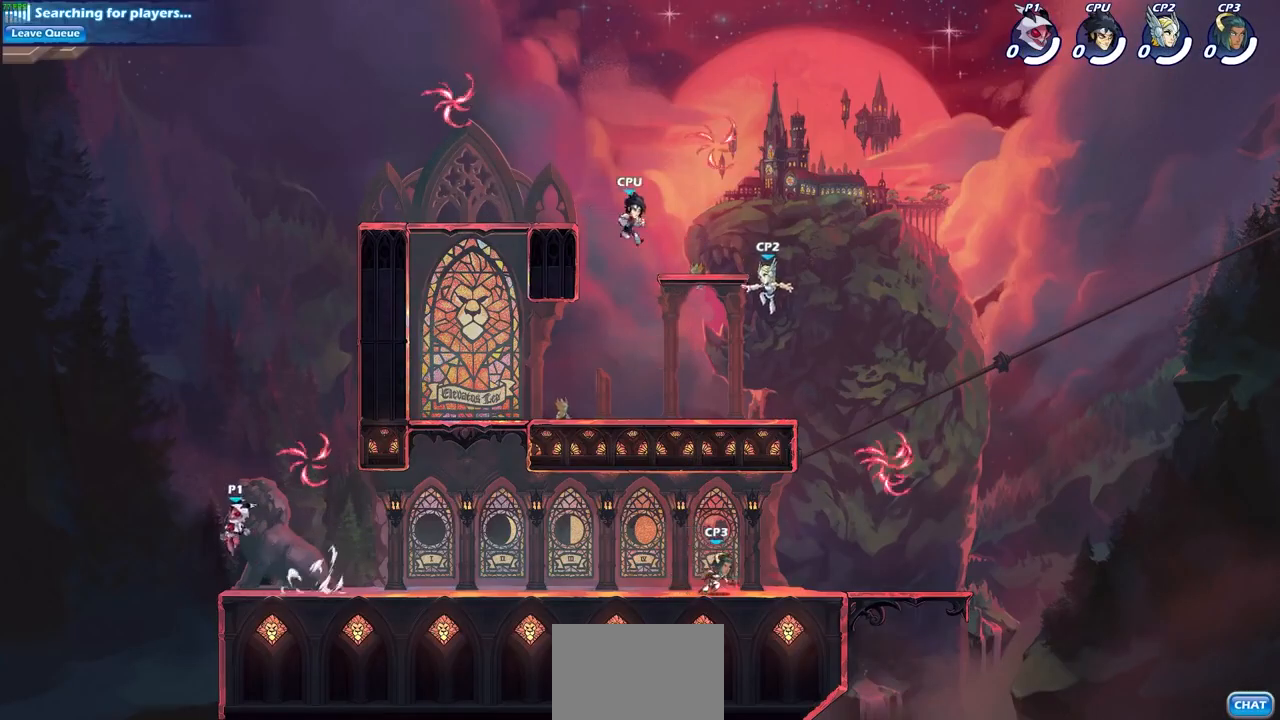
{"dt_ms": 500, "buttons": [], "left_stick": "right", "right_stick": "center", "events": [[67, "left_stick", "right"], [100, "CROSS", "down"], [267, "CROSS", "up"]]}
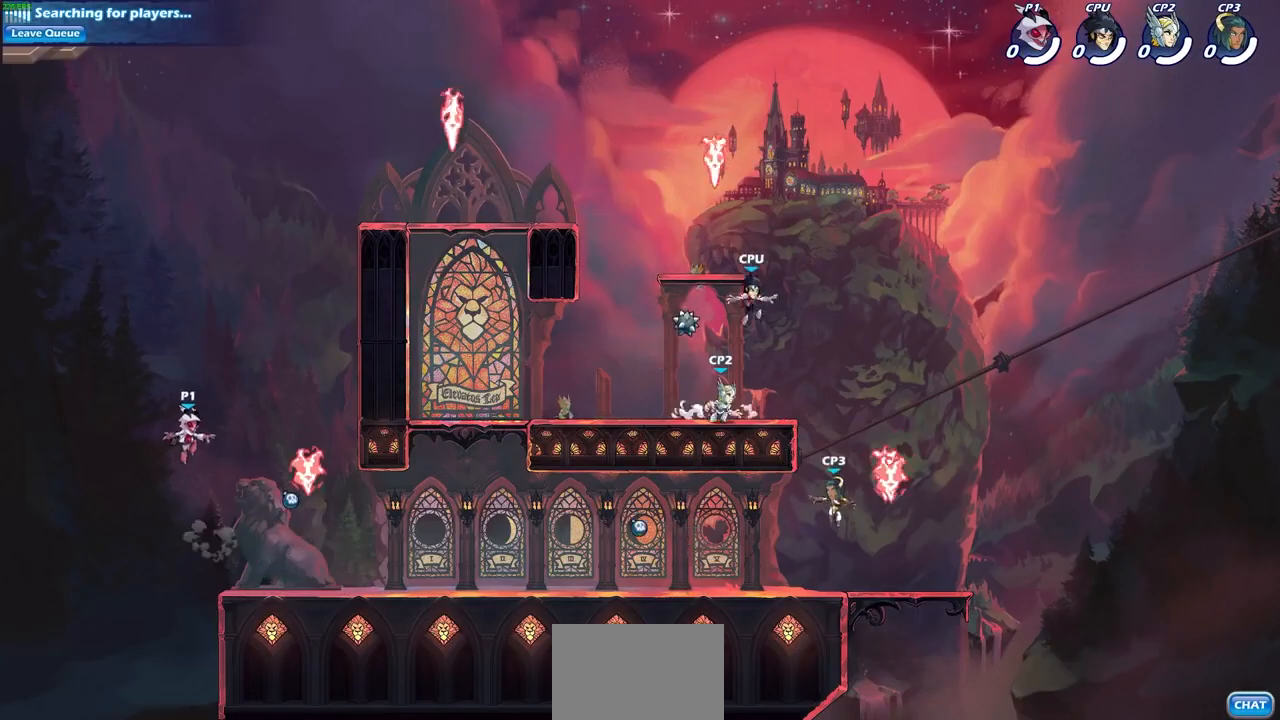
{"dt_ms": 500, "buttons": [], "left_stick": "left", "right_stick": "center", "events": [[67, "left_stick", "down-right"], [433, "left_stick", "left"]]}
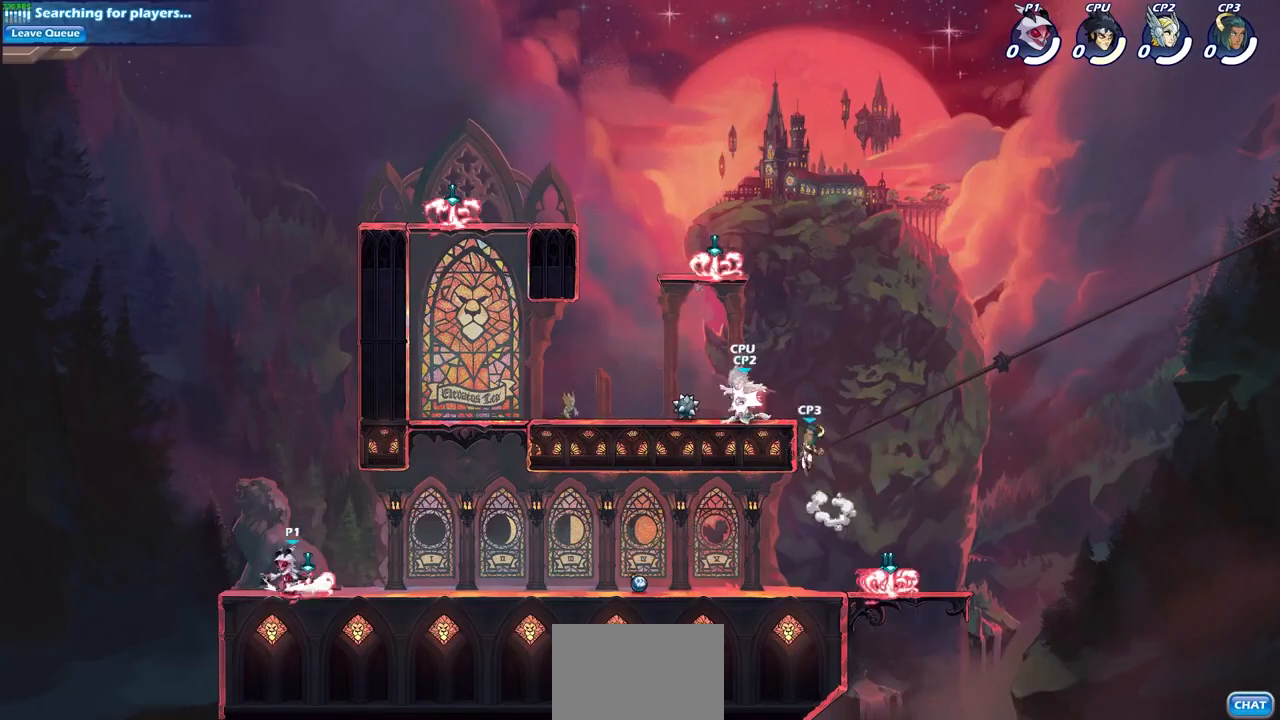
{"dt_ms": 500, "buttons": ["CROSS", "R1"], "left_stick": "up-right", "right_stick": "center", "events": [[367, "left_stick", "up-right"], [400, "R1", "down"], [433, "CROSS", "down"]]}
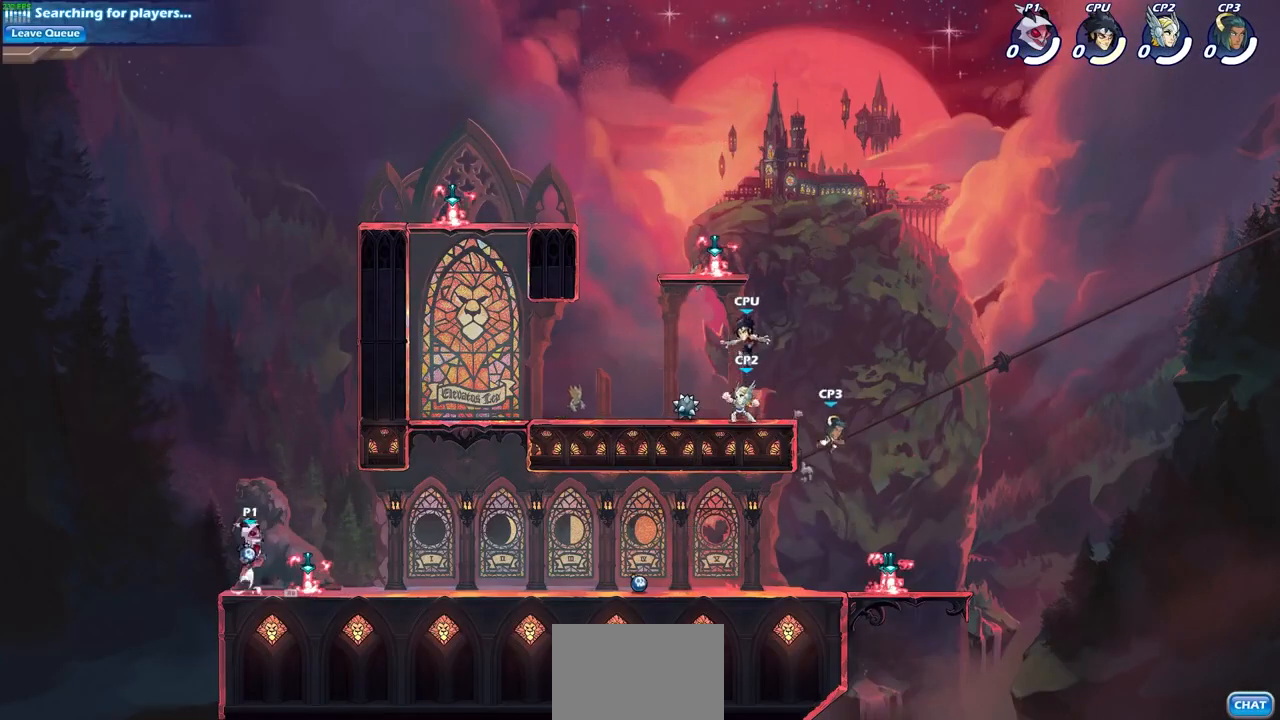
{"dt_ms": 500, "buttons": [], "left_stick": "center", "right_stick": "center", "events": [[67, "CROSS", "up"], [67, "R1", "up"], [167, "CROSS", "down"], [167, "left_stick", "up"], [267, "CROSS", "up"], [333, "R1", "down"], [433, "R1", "up"], [433, "left_stick", "center"]]}
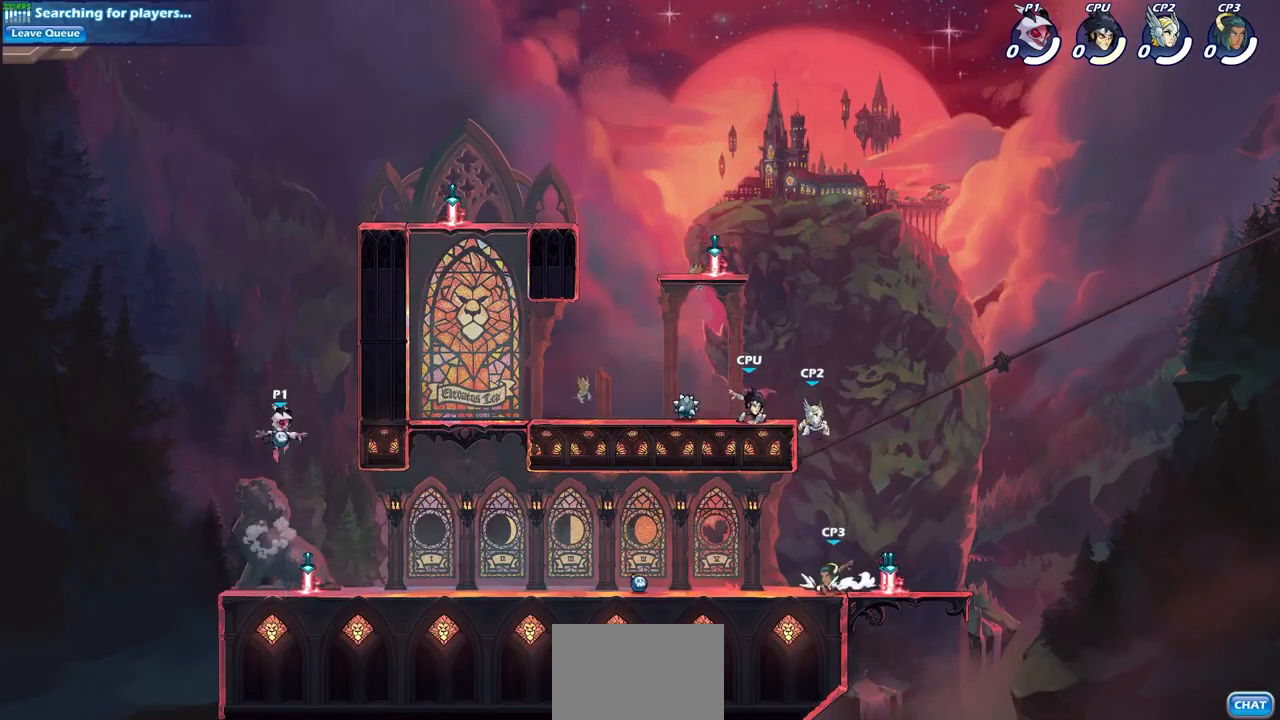
{"dt_ms": 500, "buttons": [], "left_stick": "right", "right_stick": "center", "events": [[233, "left_stick", "down"], [400, "left_stick", "down-right"], [500, "left_stick", "right"]]}
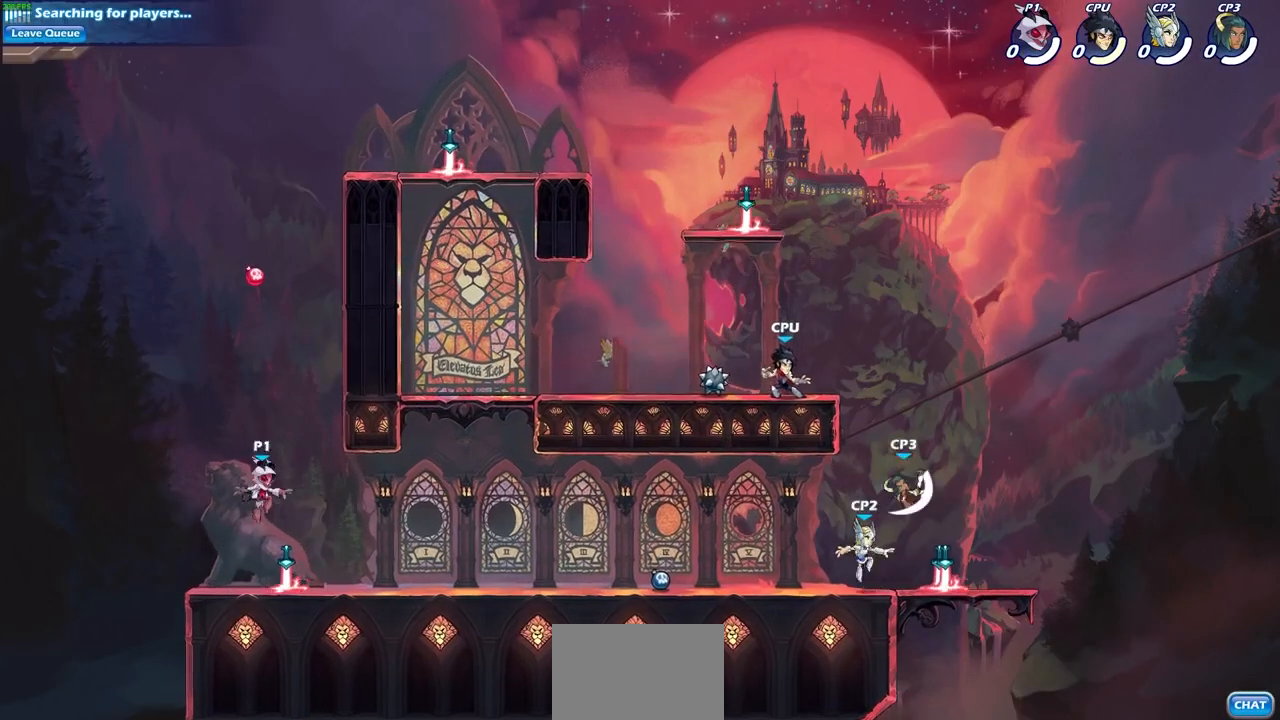
{"dt_ms": 500, "buttons": [], "left_stick": "down-right", "right_stick": "center", "events": [[133, "R1", "down"], [233, "R1", "up"], [300, "R2", "down"], [333, "CROSS", "down"], [433, "left_stick", "down-right"], [467, "CROSS", "up"], [467, "R2", "up"]]}
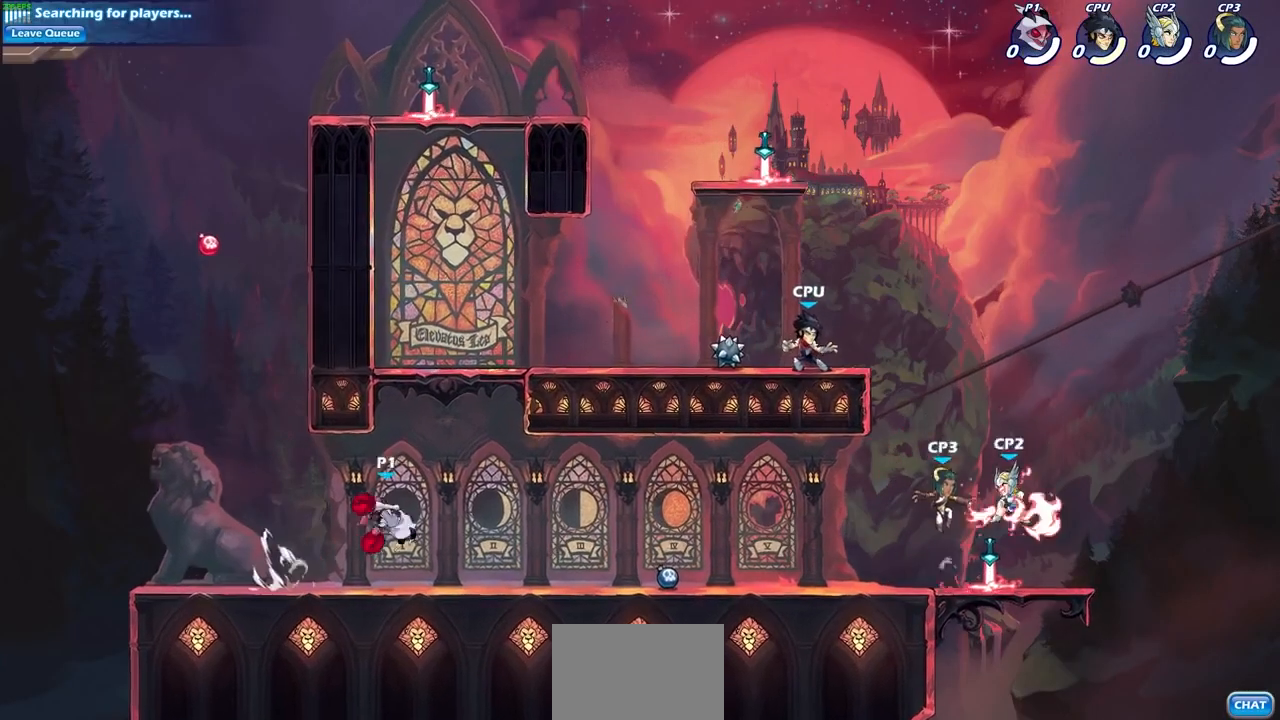
{"dt_ms": 500, "buttons": [], "left_stick": "down-right", "right_stick": "center", "events": [[200, "left_stick", "right"], [233, "CROSS", "down"], [233, "R1", "down"], [233, "R2", "down"], [367, "CROSS", "up"], [367, "R1", "up"], [367, "R2", "up"], [367, "left_stick", "down-right"]]}
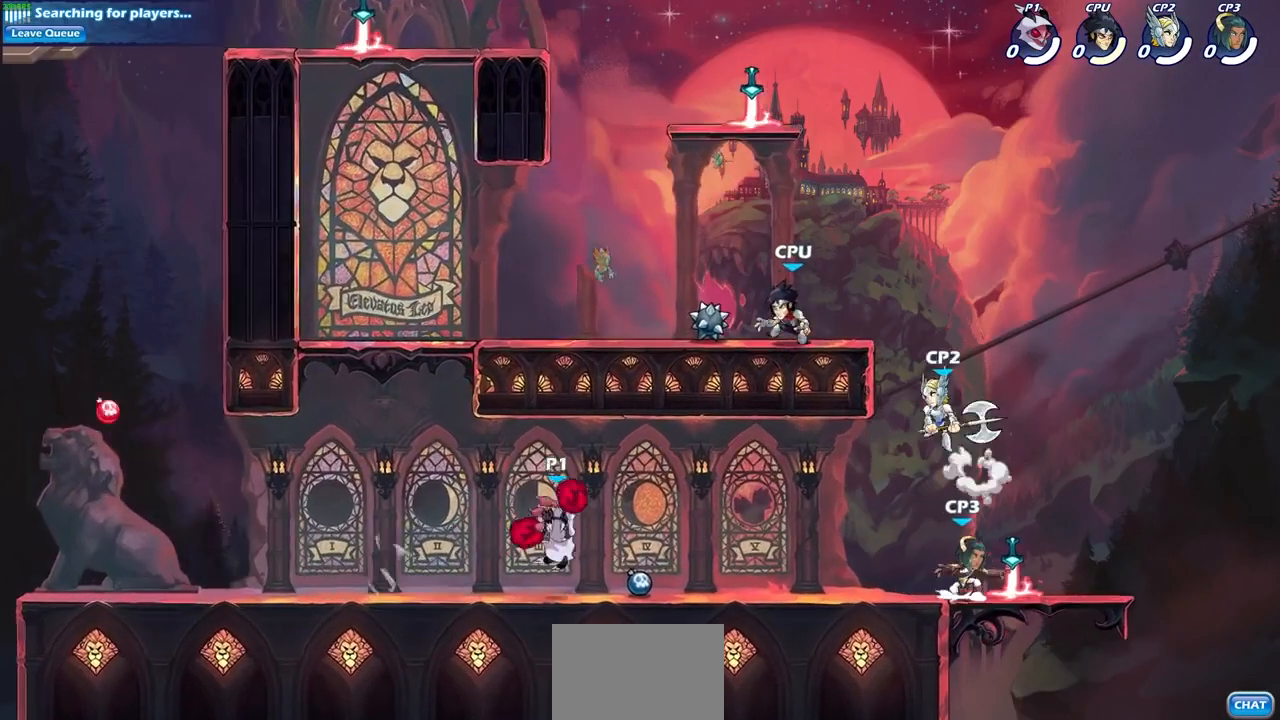
{"dt_ms": 500, "buttons": [], "left_stick": "center", "right_stick": "center", "events": [[200, "R2", "down"], [233, "SQUARE", "down"], [333, "R1", "down"], [367, "left_stick", "center"], [400, "R1", "up"], [400, "R2", "up"], [400, "SQUARE", "up"]]}
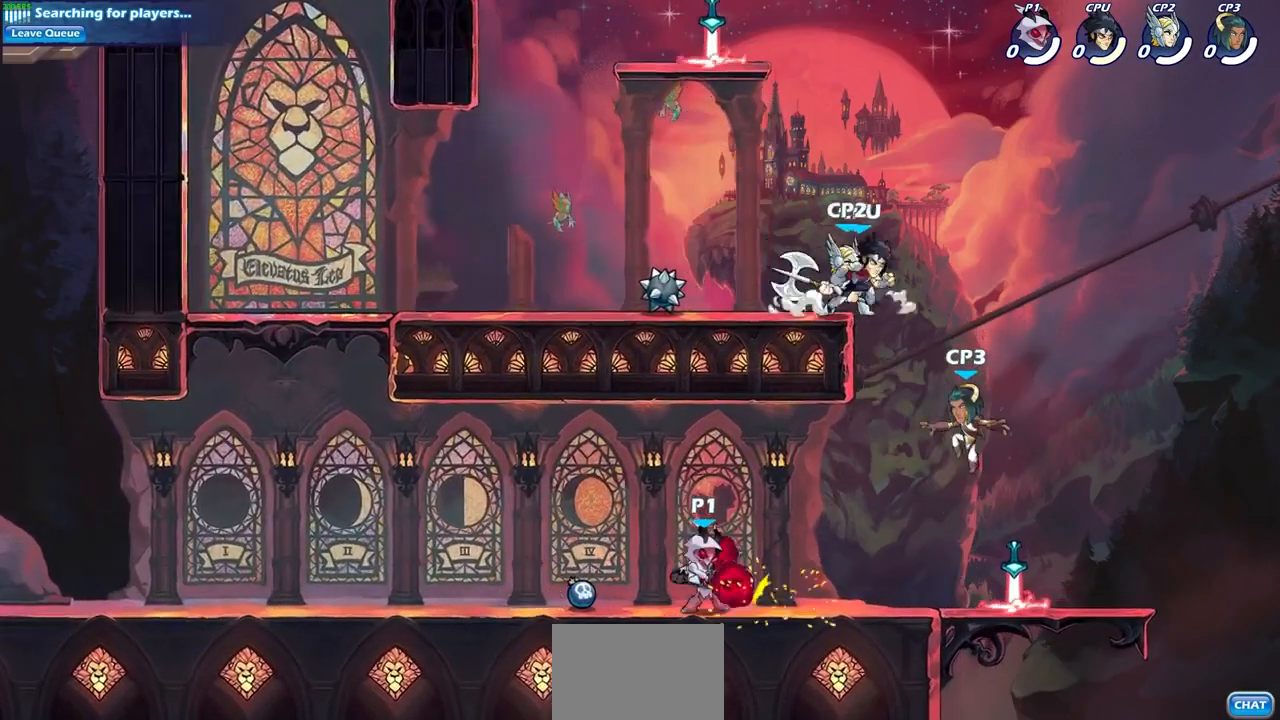
{"dt_ms": 500, "buttons": [], "left_stick": "center", "right_stick": "center", "events": []}
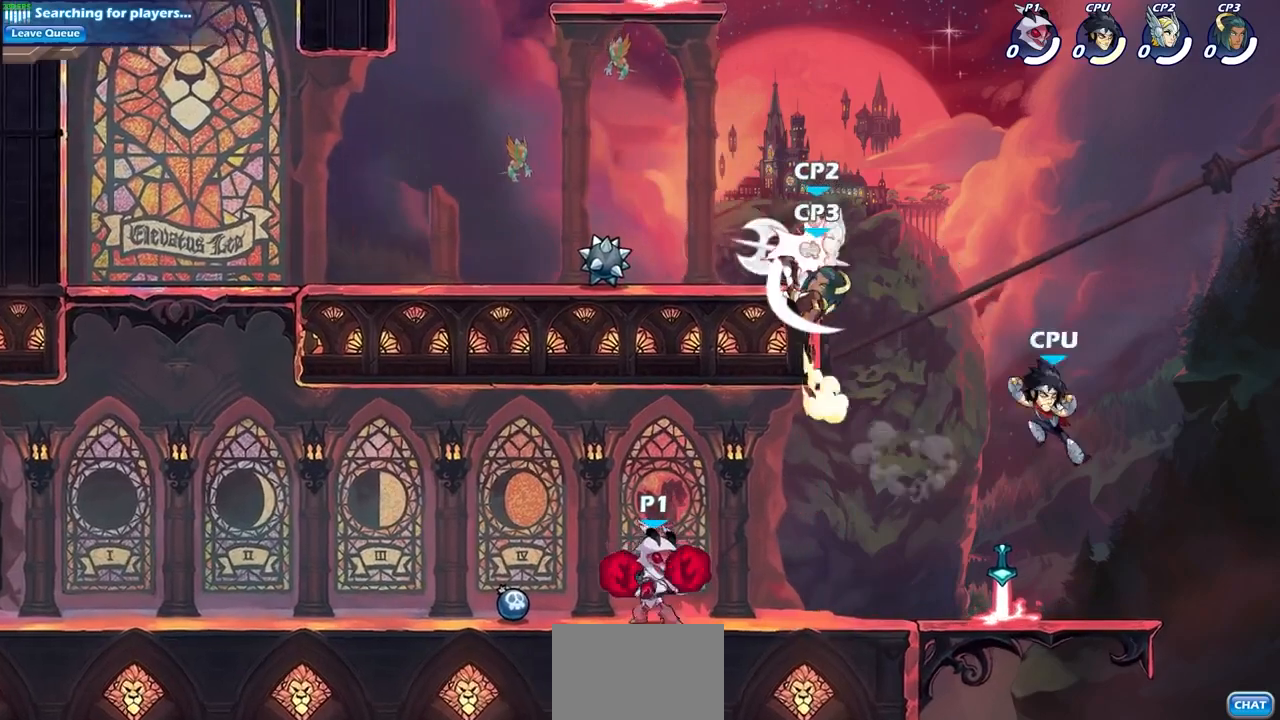
{"dt_ms": 500, "buttons": [], "left_stick": "center", "right_stick": "center", "events": [[67, "left_stick", "right"], [167, "R2", "down"], [267, "CROSS", "down"], [300, "R2", "up"], [433, "CROSS", "up"], [467, "left_stick", "center"]]}
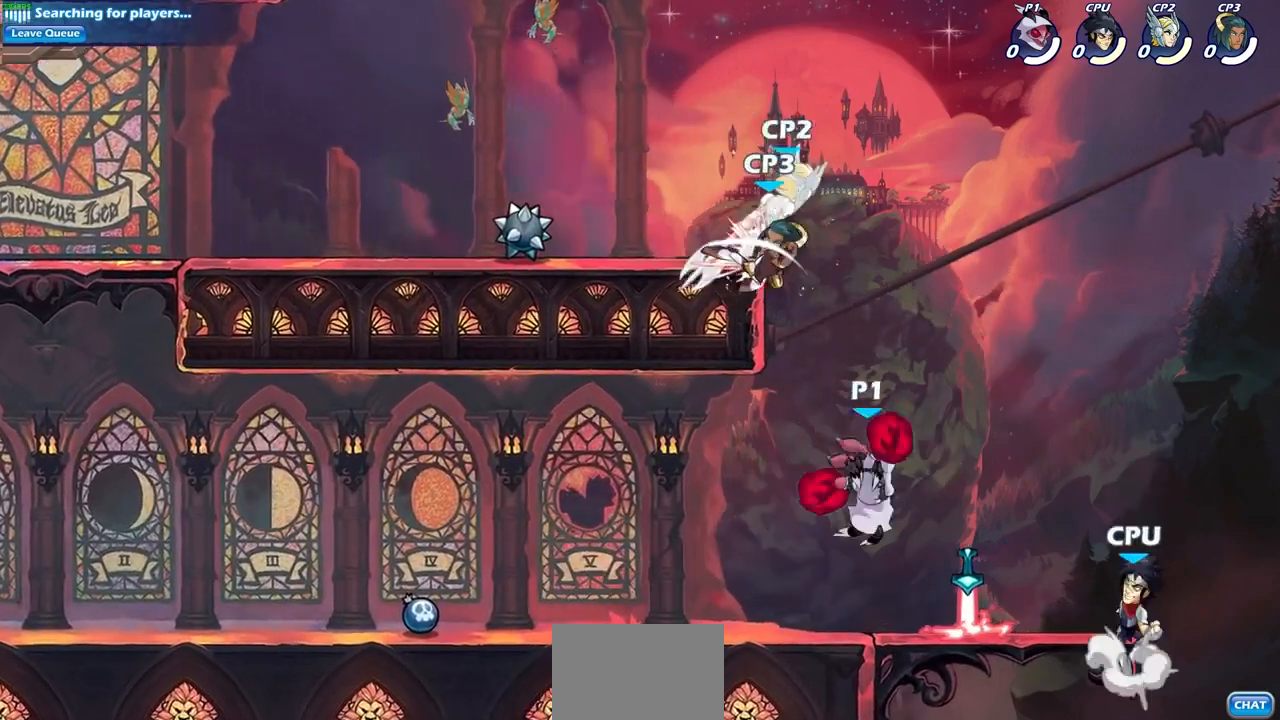
{"dt_ms": 500, "buttons": [], "left_stick": "center", "right_stick": "center", "events": [[167, "SQUARE", "down"], [267, "SQUARE", "up"]]}
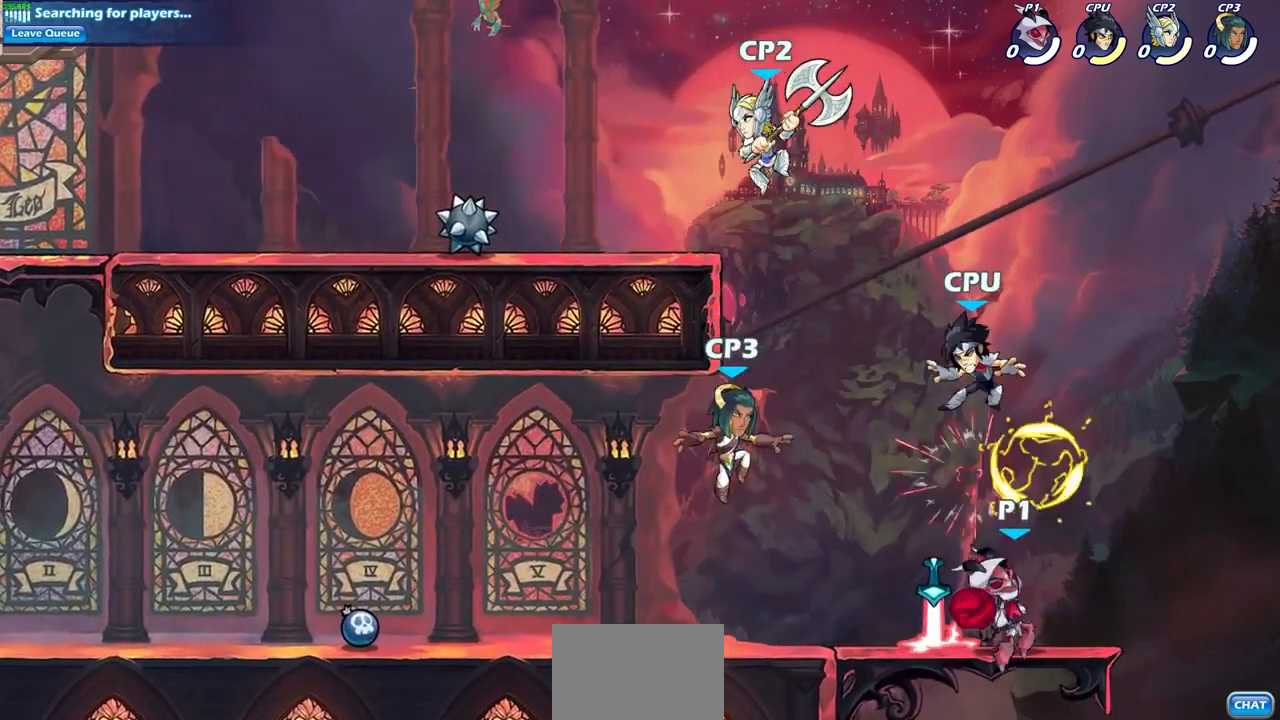
{"dt_ms": 500, "buttons": [], "left_stick": "center", "right_stick": "center", "events": [[100, "left_stick", "left"], [133, "CROSS", "down"], [233, "SQUARE", "down"], [300, "left_stick", "center"], [400, "CROSS", "up"], [400, "SQUARE", "up"]]}
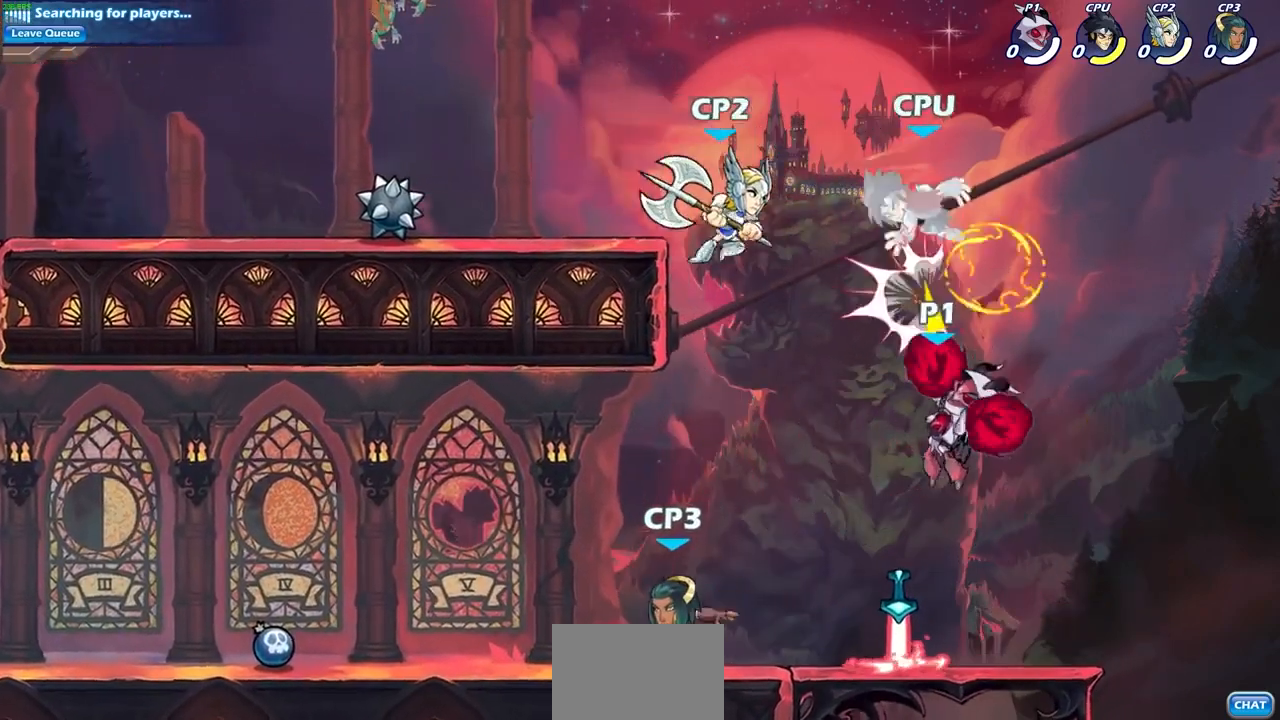
{"dt_ms": 500, "buttons": [], "left_stick": "center", "right_stick": "center", "events": [[167, "CROSS", "down"], [167, "left_stick", "up-left"], [233, "CIRCLE", "down"], [267, "CROSS", "up"], [333, "left_stick", "center"], [367, "CIRCLE", "up"]]}
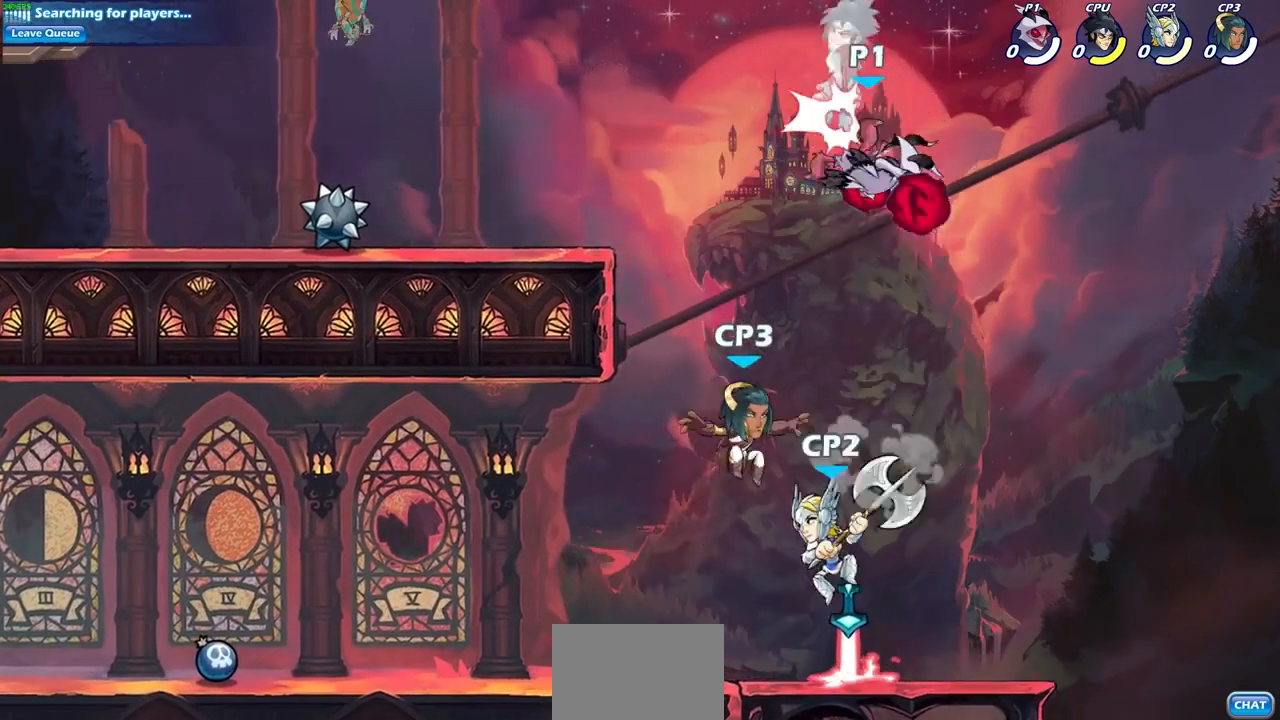
{"dt_ms": 500, "buttons": [], "left_stick": "left", "right_stick": "center", "events": [[167, "left_stick", "left"]]}
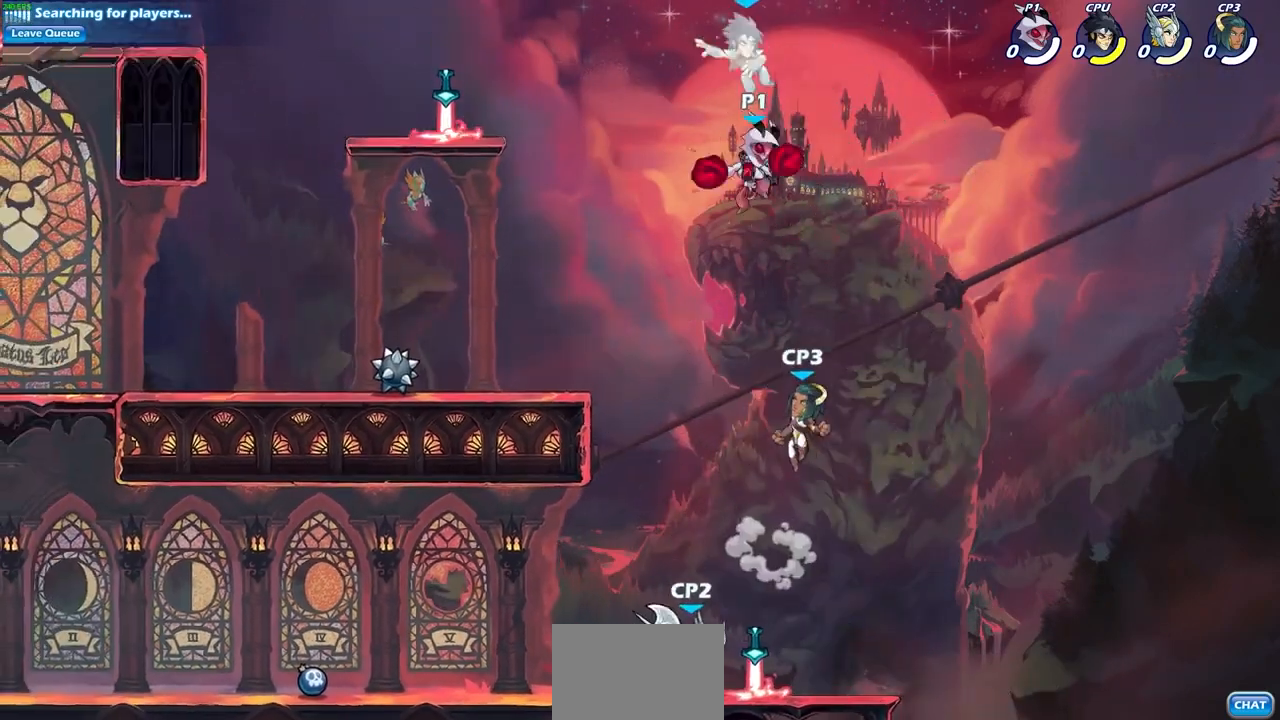
{"dt_ms": 1000, "buttons": [], "left_stick": "center", "right_stick": "center"}
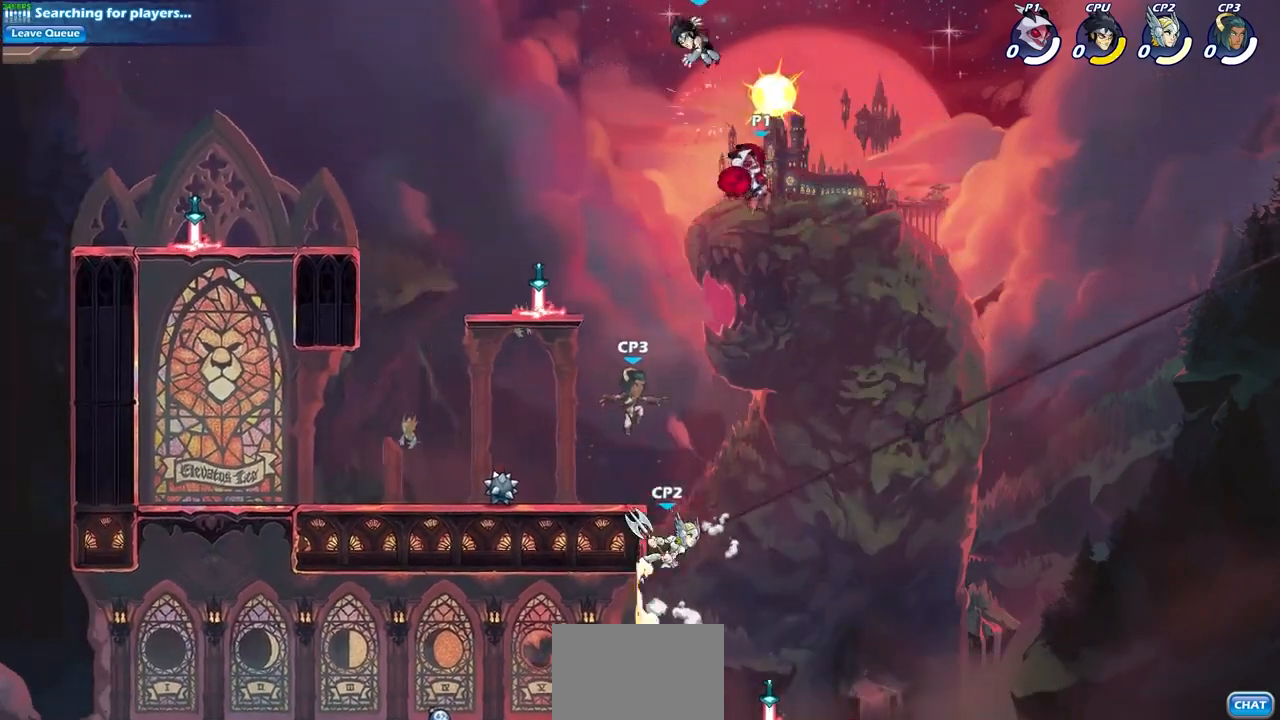
{"dt_ms": 500, "buttons": ["SQUARE"], "left_stick": "center", "right_stick": "center", "events": [[67, "left_stick", "left"], [333, "CROSS", "down"], [400, "left_stick", "center"], [433, "SQUARE", "down"], [500, "CROSS", "up"]]}
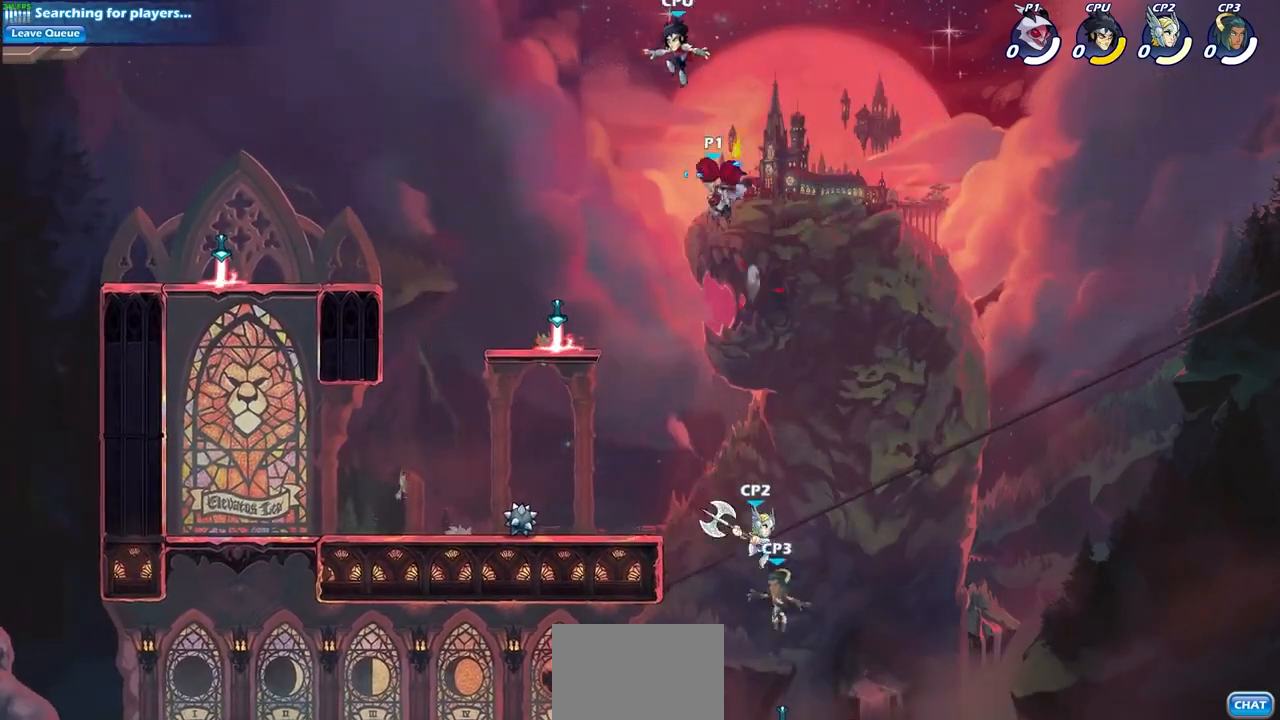
{"dt_ms": 500, "buttons": [], "left_stick": "center", "right_stick": "center", "events": [[33, "SQUARE", "up"]]}
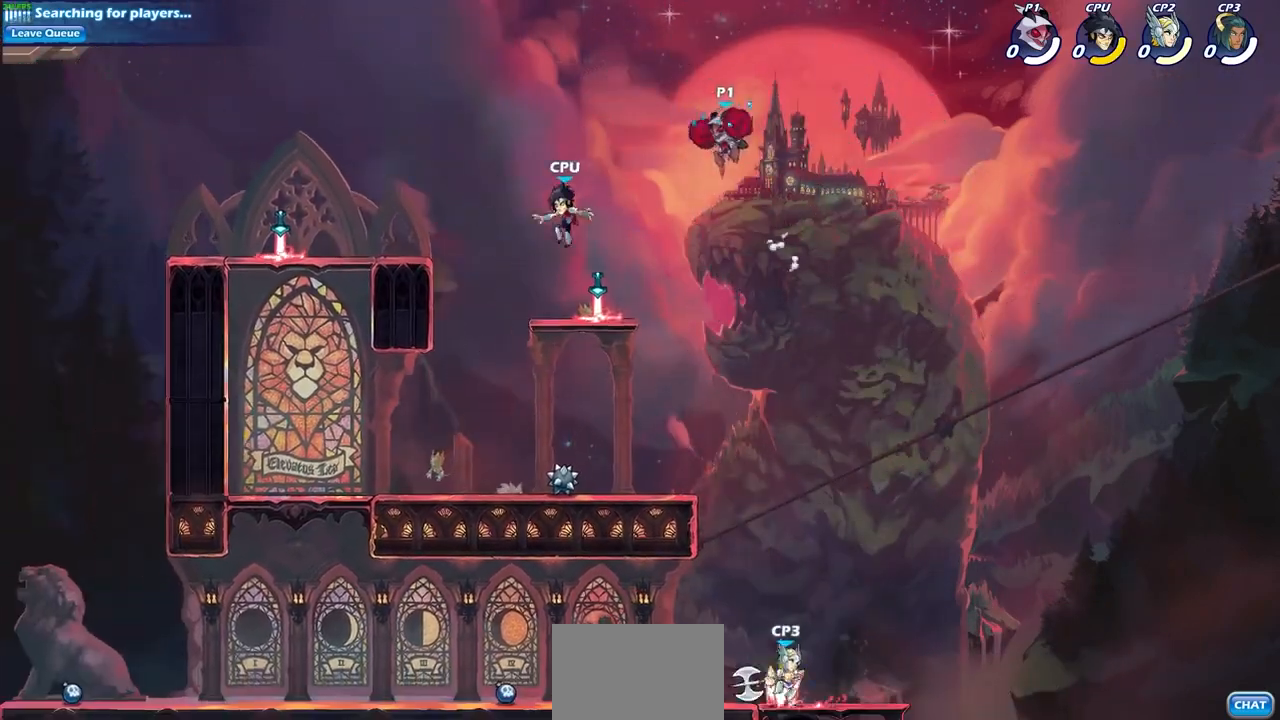
{"dt_ms": 500, "buttons": [], "left_stick": "center", "right_stick": "center", "events": [[33, "left_stick", "left"], [267, "left_stick", "down-left"], [300, "SQUARE", "down"], [433, "SQUARE", "up"], [433, "left_stick", "center"]]}
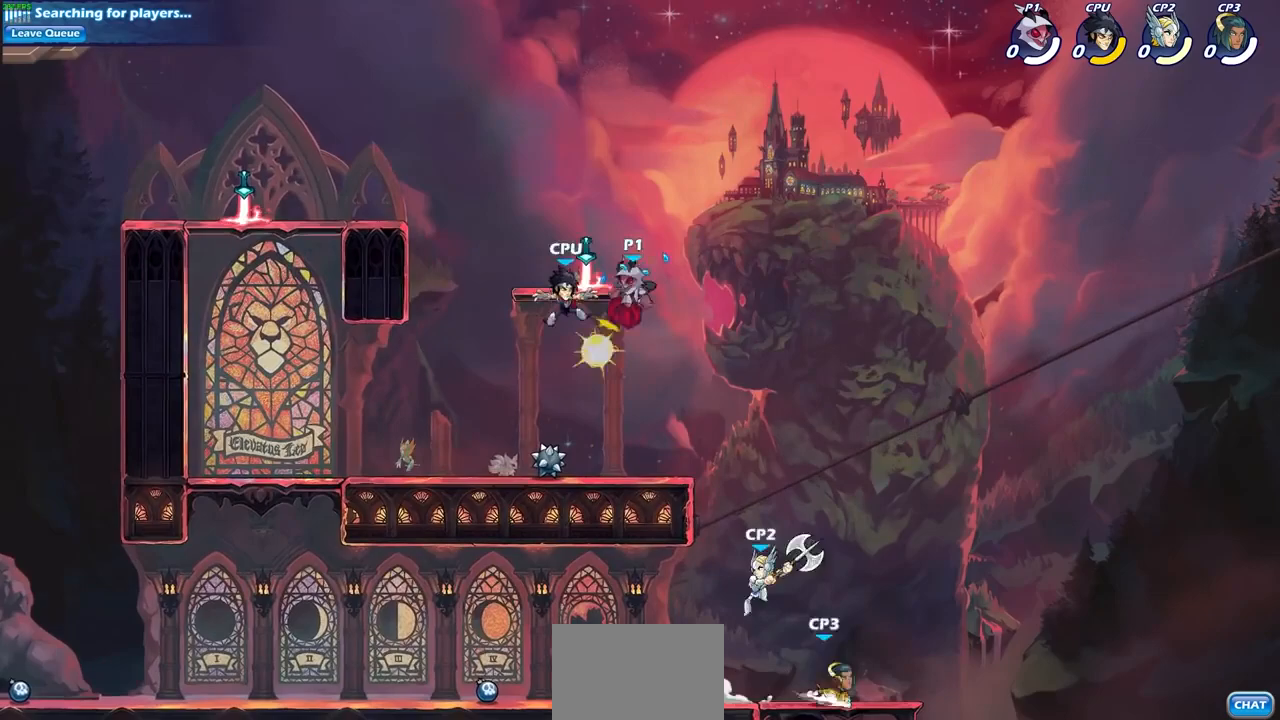
{"dt_ms": 500, "buttons": [], "left_stick": "up-right", "right_stick": "center", "events": [[333, "left_stick", "left"], [500, "left_stick", "up-right"]]}
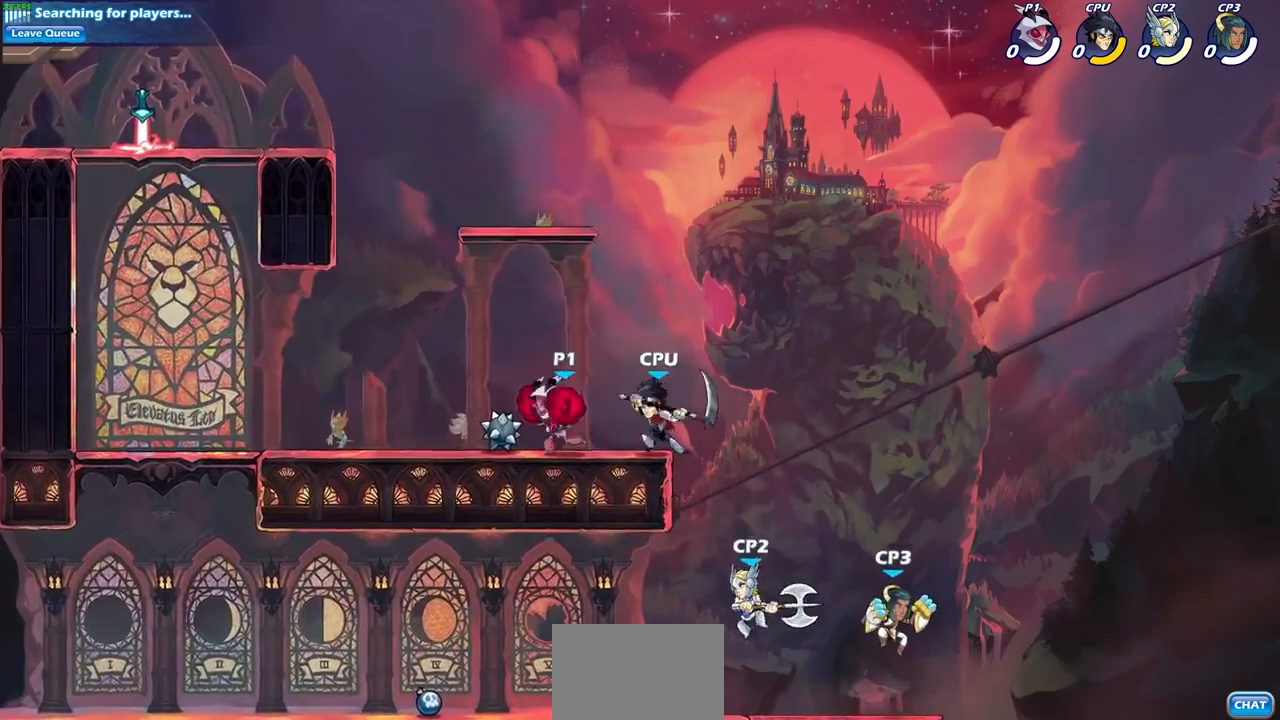
{"dt_ms": 500, "buttons": [], "left_stick": "center", "right_stick": "center", "events": [[67, "SQUARE", "down"], [67, "left_stick", "down"], [133, "SQUARE", "up"], [200, "left_stick", "center"]]}